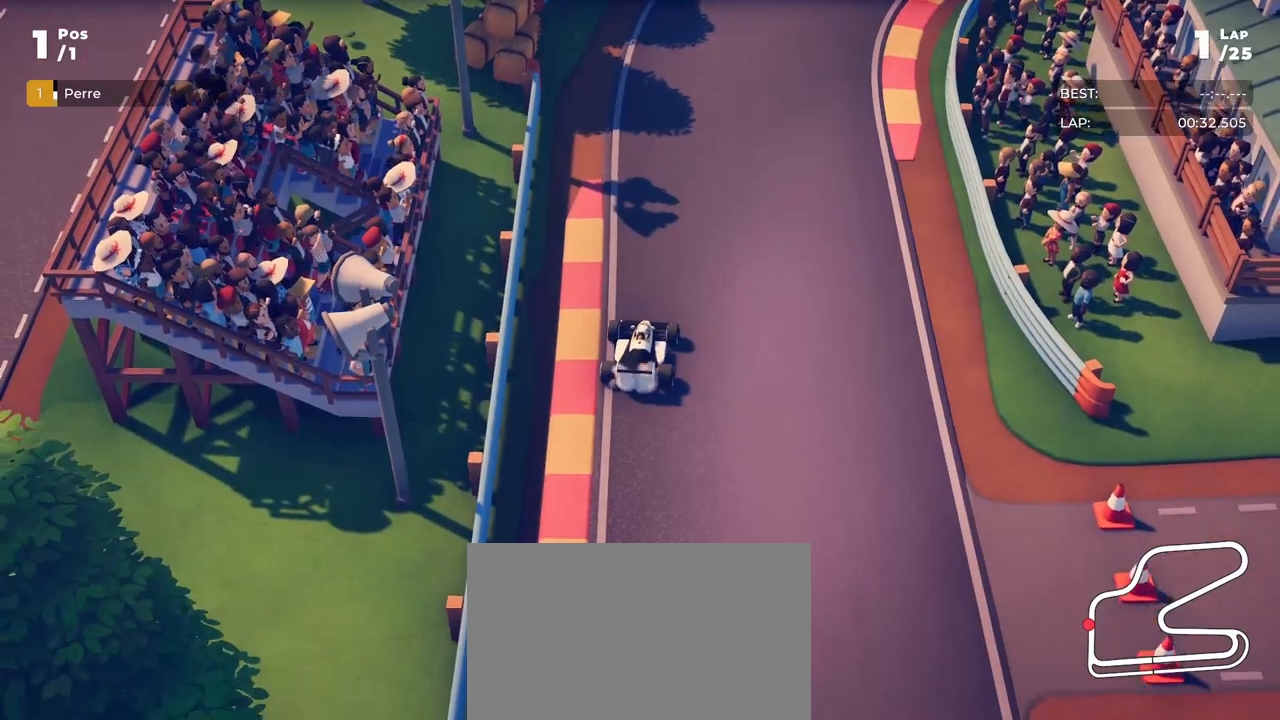
Gameplay with a controller (PlayStation layout); each line is a JSON object with the inputs held at the frame after it. "events" lists button and stick changes between this image and that frame as [ms after this image, input, new state], when the widget could be followed in between. Not read: right_stick.
{"buttons": ["L2"], "left_stick": "down-left", "events": [[217, "left_stick", "center"], [383, "left_stick", "down-left"]]}
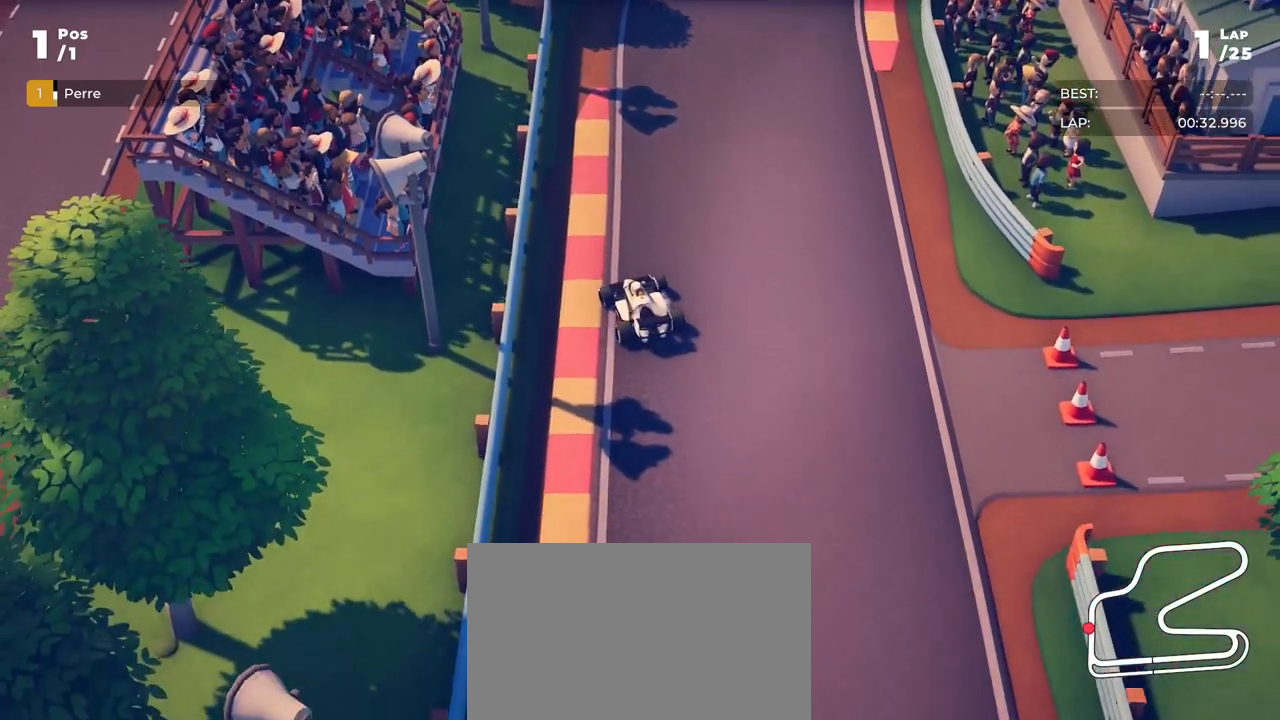
{"buttons": [], "left_stick": "center", "events": [[267, "L2", "up"], [334, "left_stick", "center"]]}
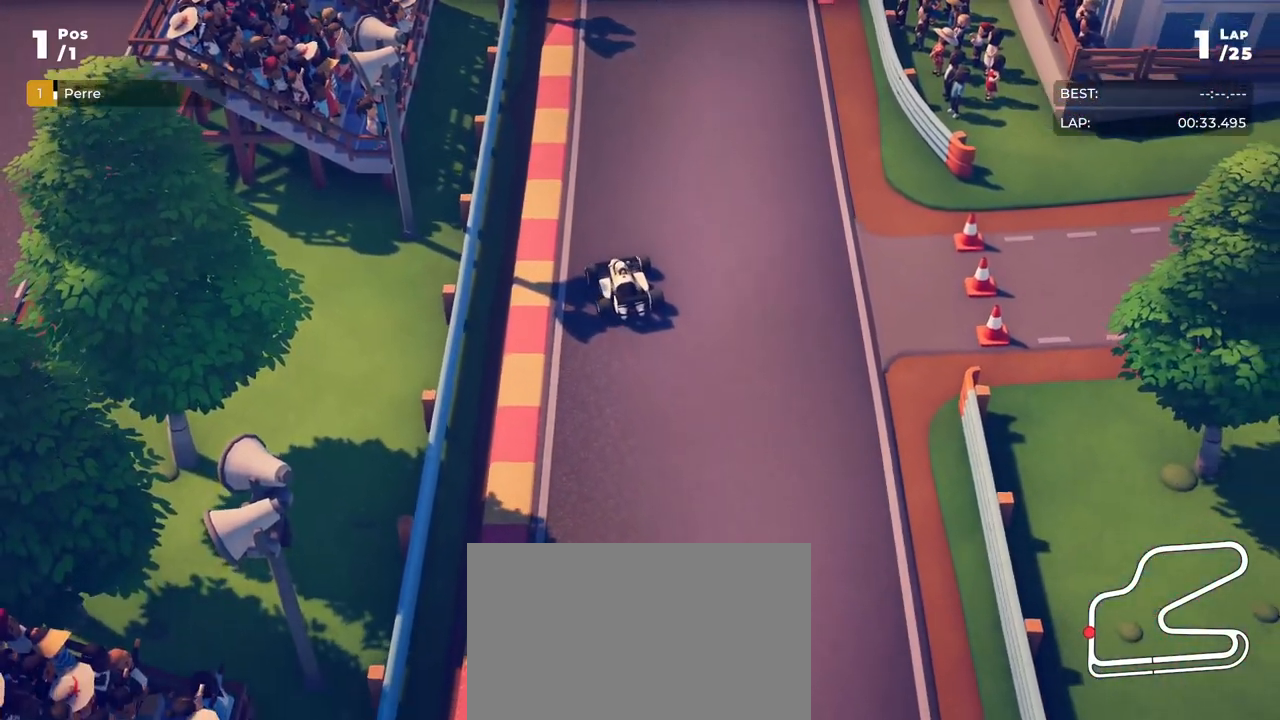
{"buttons": [], "left_stick": "right", "events": [[233, "left_stick", "right"]]}
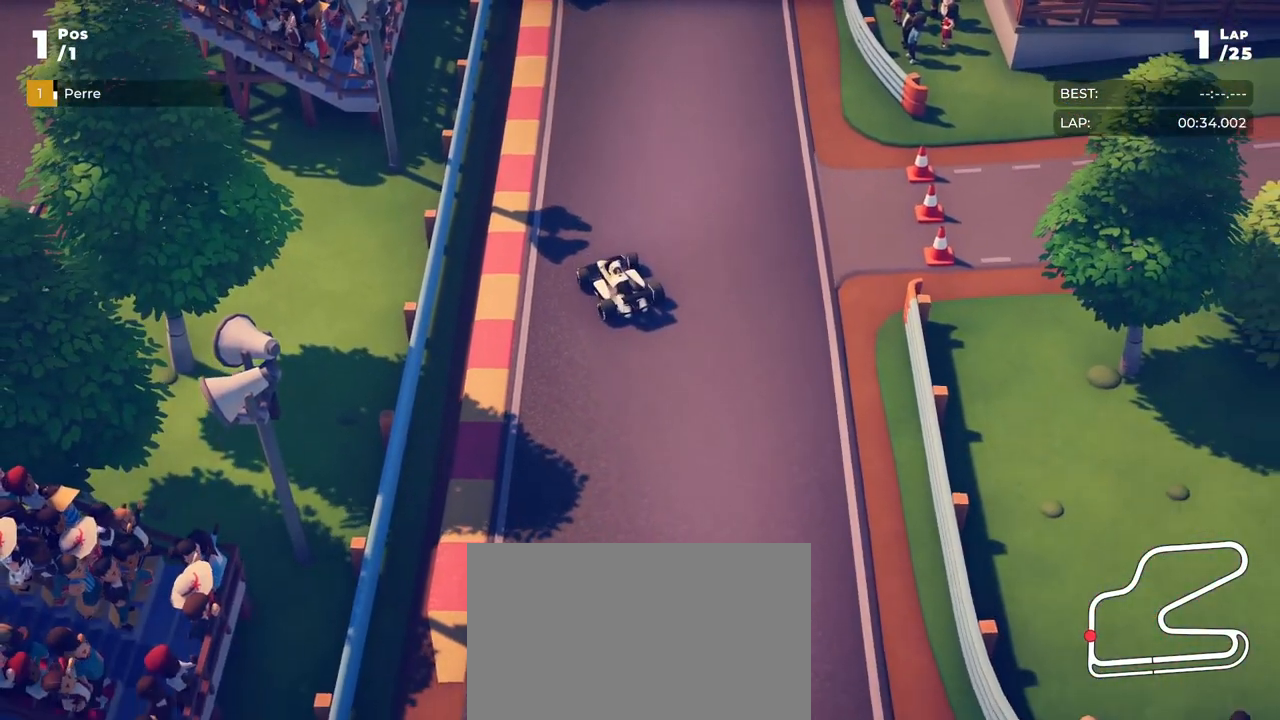
{"buttons": ["L2"], "left_stick": "left", "events": [[50, "left_stick", "center"], [67, "R2", "down"], [200, "R2", "up"], [301, "left_stick", "down-left"], [351, "left_stick", "left"], [451, "L2", "down"]]}
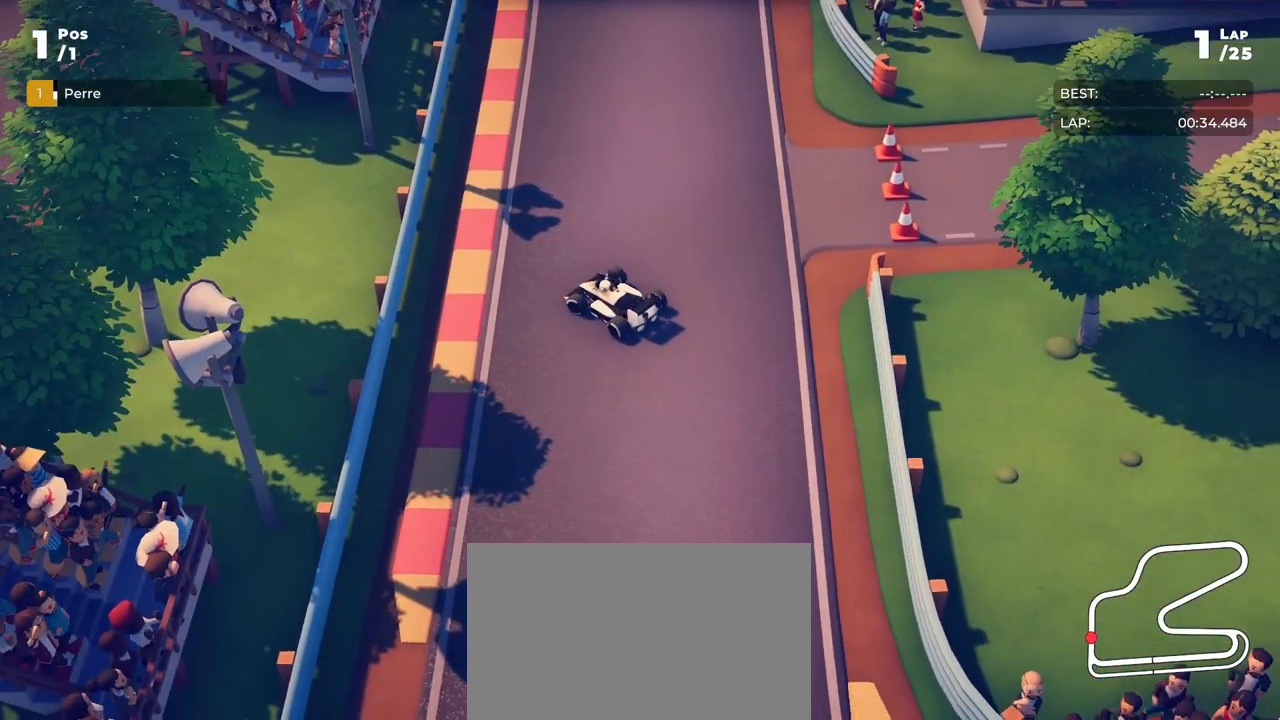
{"buttons": ["R2"], "left_stick": "center", "events": [[284, "L2", "up"], [284, "left_stick", "center"], [367, "R2", "down"]]}
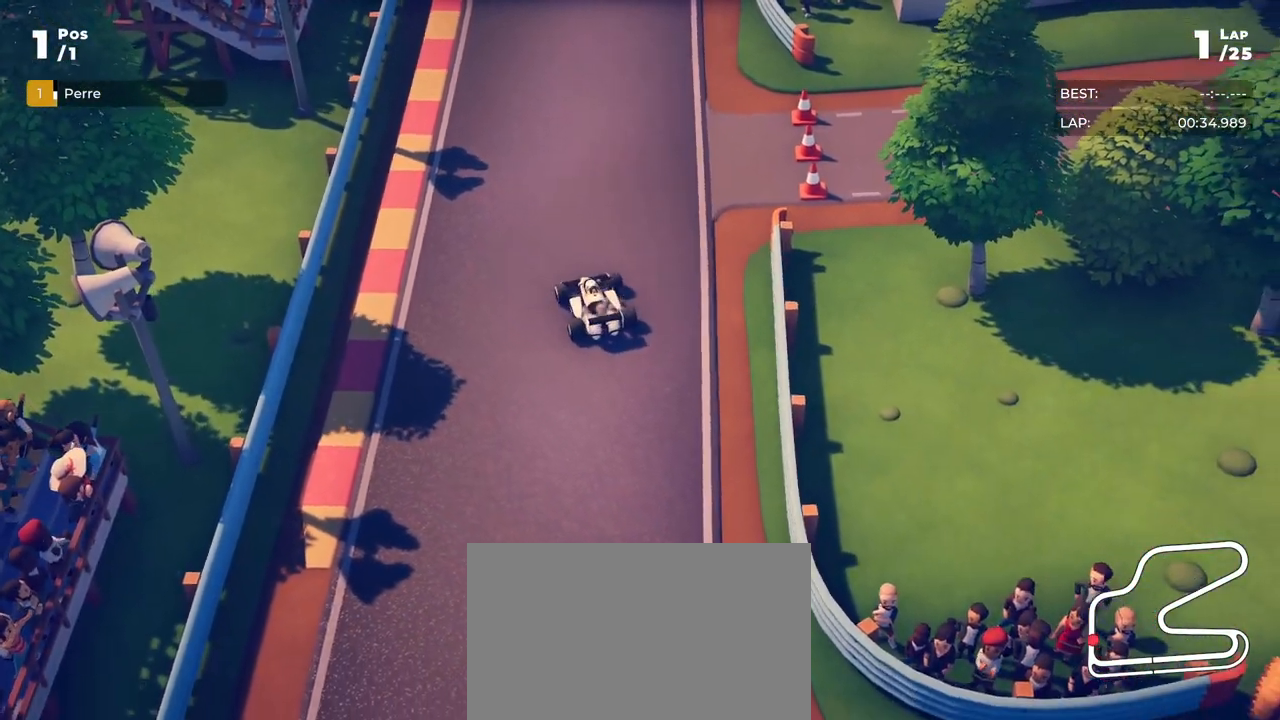
{"buttons": ["R2"], "left_stick": "left", "events": [[183, "left_stick", "left"]]}
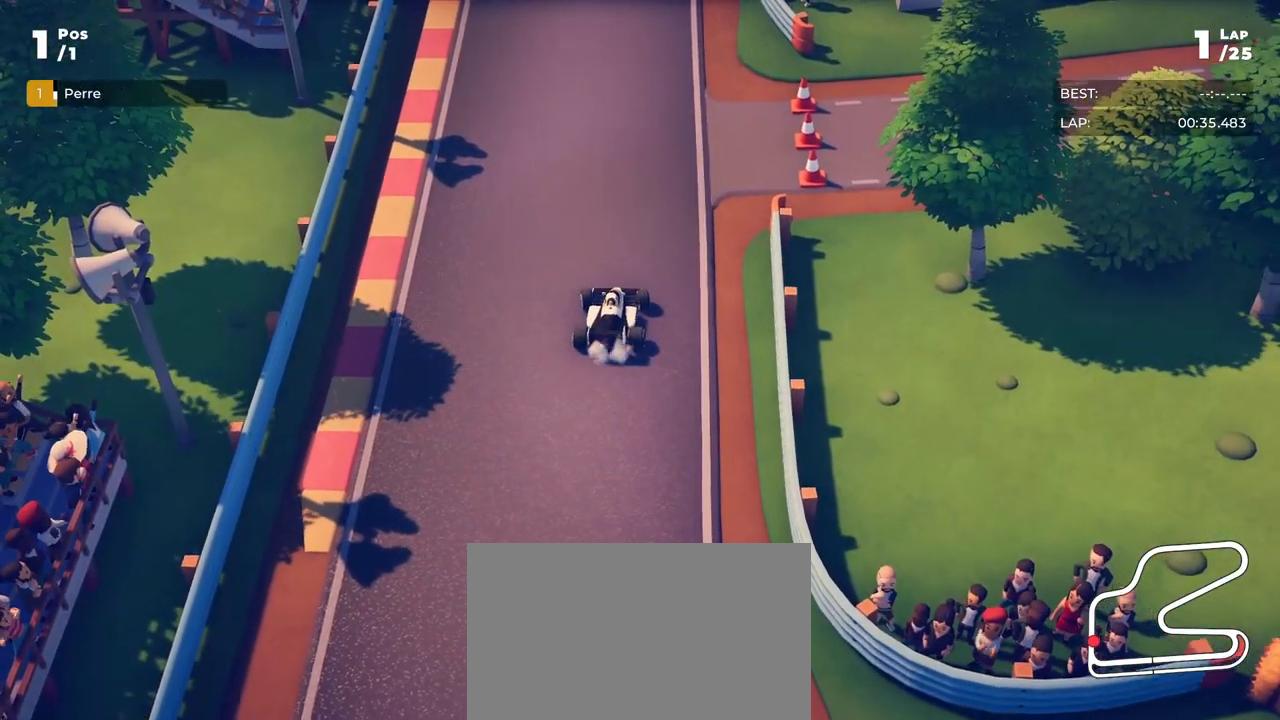
{"buttons": [], "left_stick": "left"}
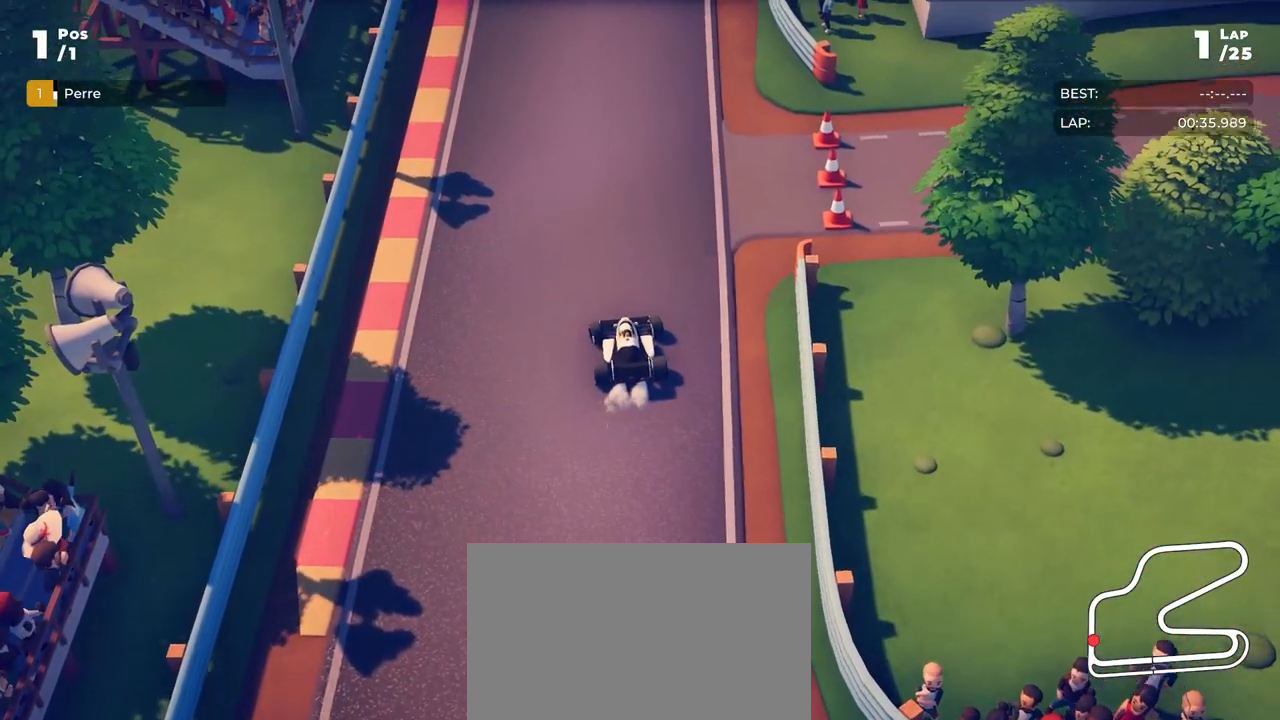
{"buttons": ["R2"], "left_stick": "left", "events": [[483, "R2", "down"]]}
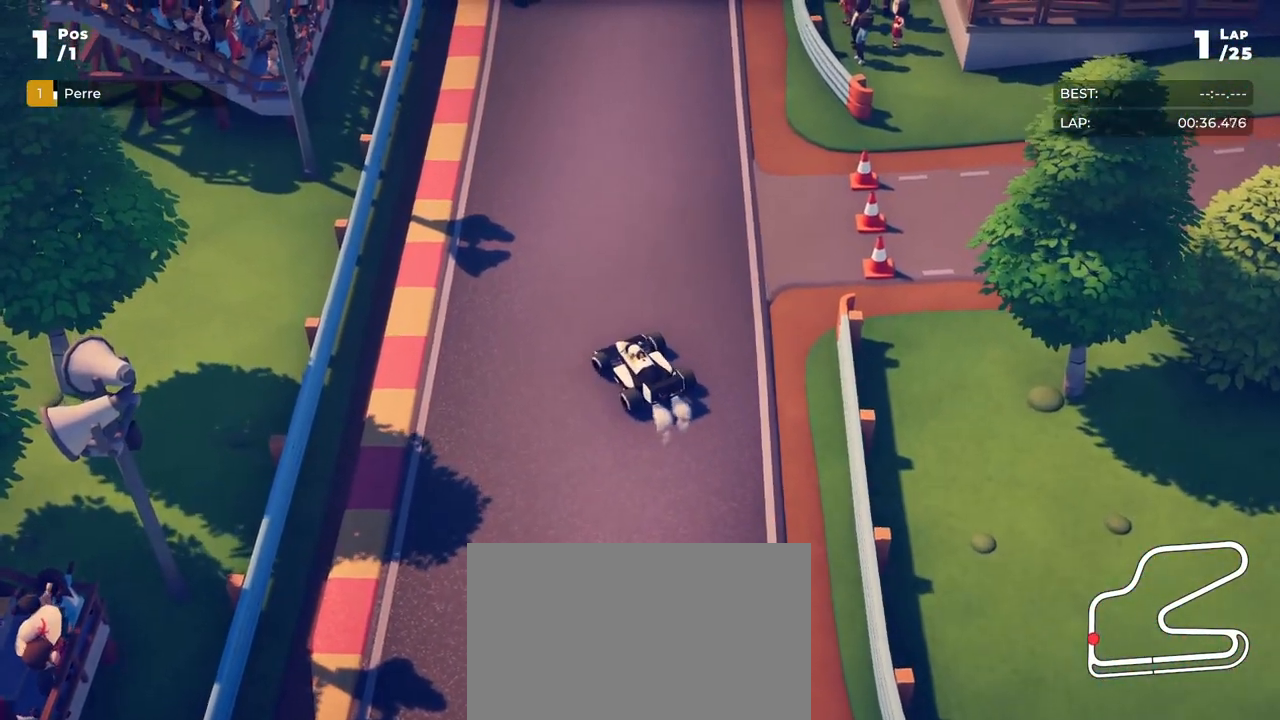
{"buttons": ["R2"], "left_stick": "center", "events": [[33, "left_stick", "center"], [267, "left_stick", "right"], [434, "left_stick", "center"]]}
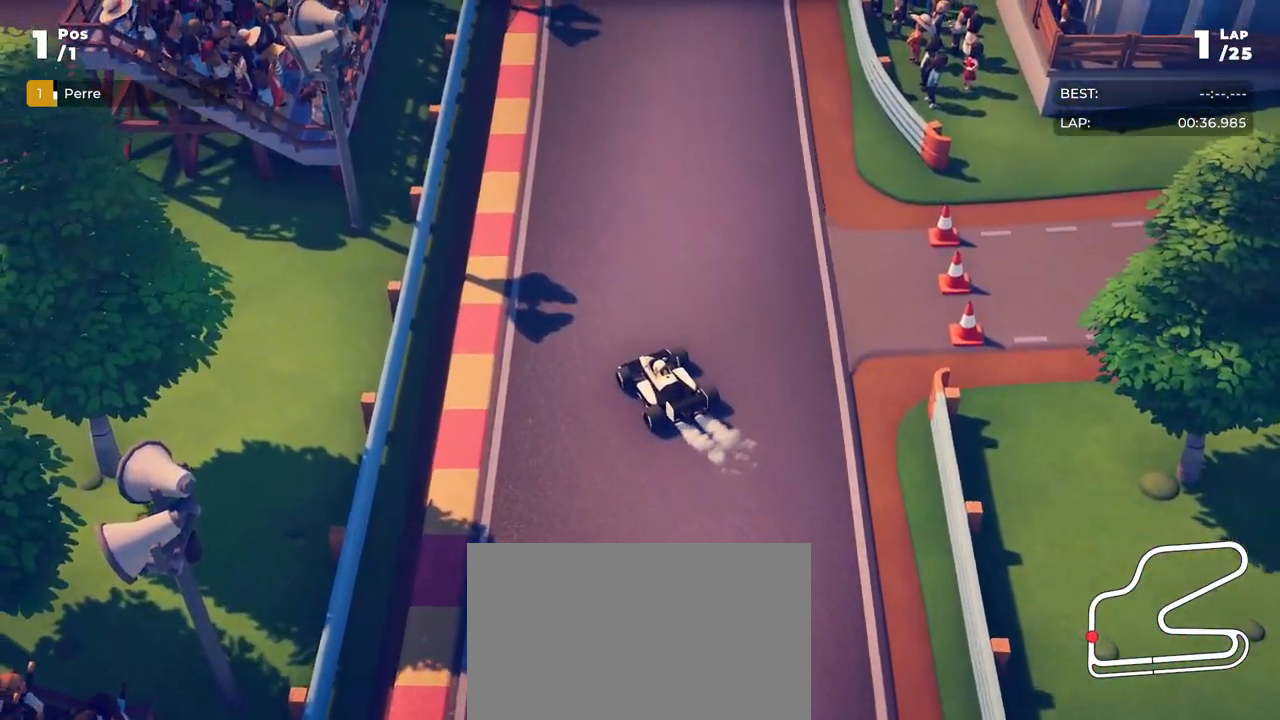
{"buttons": [], "left_stick": "right", "events": [[50, "left_stick", "right"], [250, "R2", "up"], [283, "left_stick", "center"], [400, "left_stick", "right"]]}
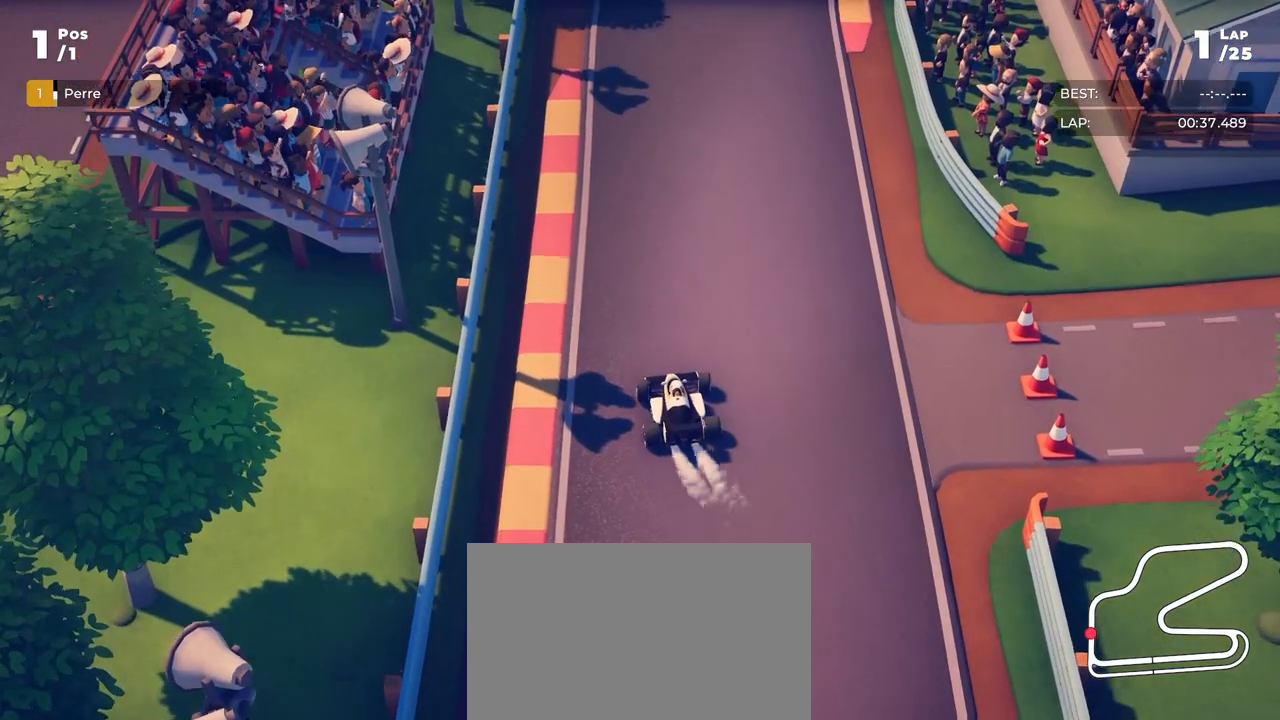
{"buttons": [], "left_stick": "center", "events": [[167, "left_stick", "center"]]}
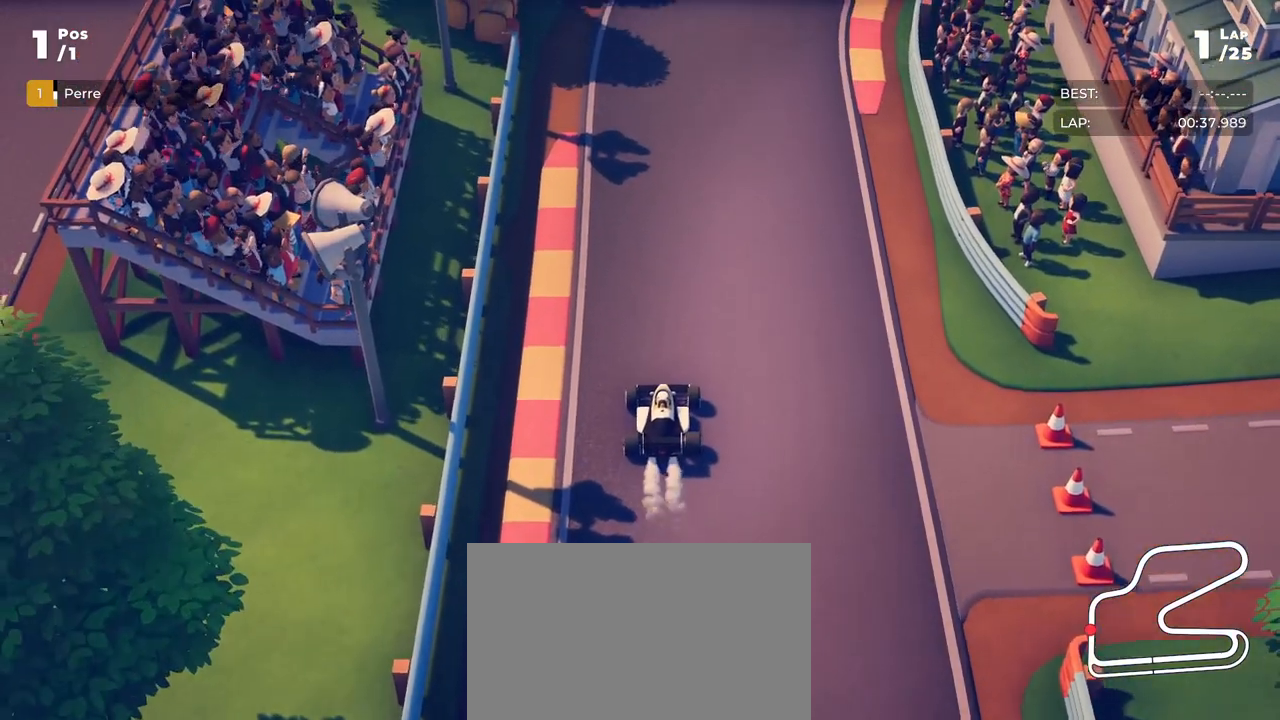
{"buttons": ["L2"], "left_stick": "center", "events": [[250, "L2", "down"]]}
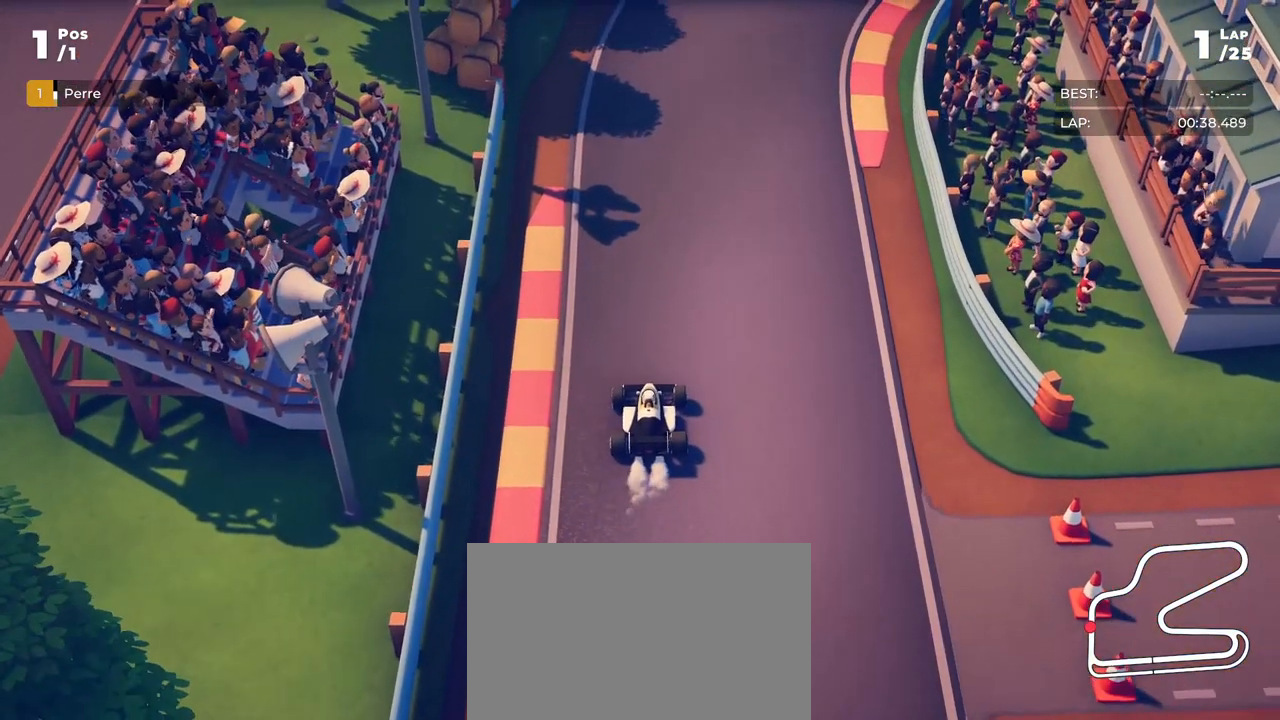
{"buttons": [], "left_stick": "center", "events": [[400, "L2", "up"]]}
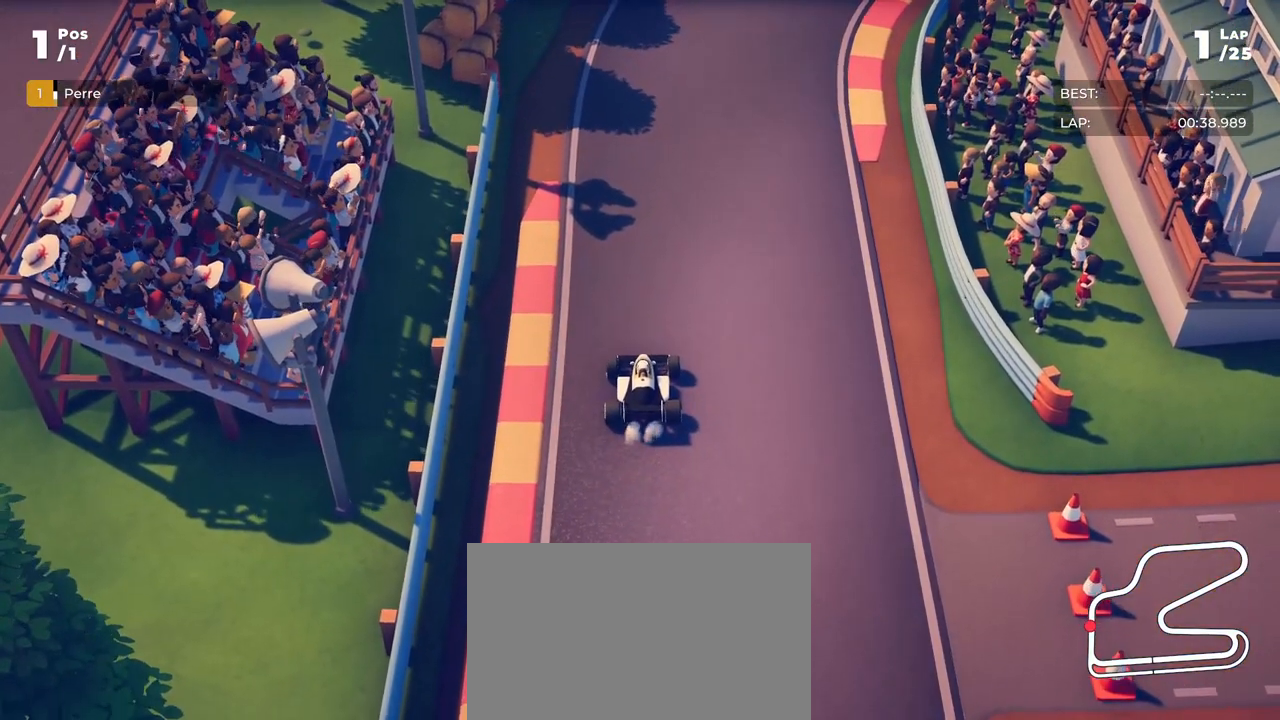
{"buttons": [], "left_stick": "center", "events": []}
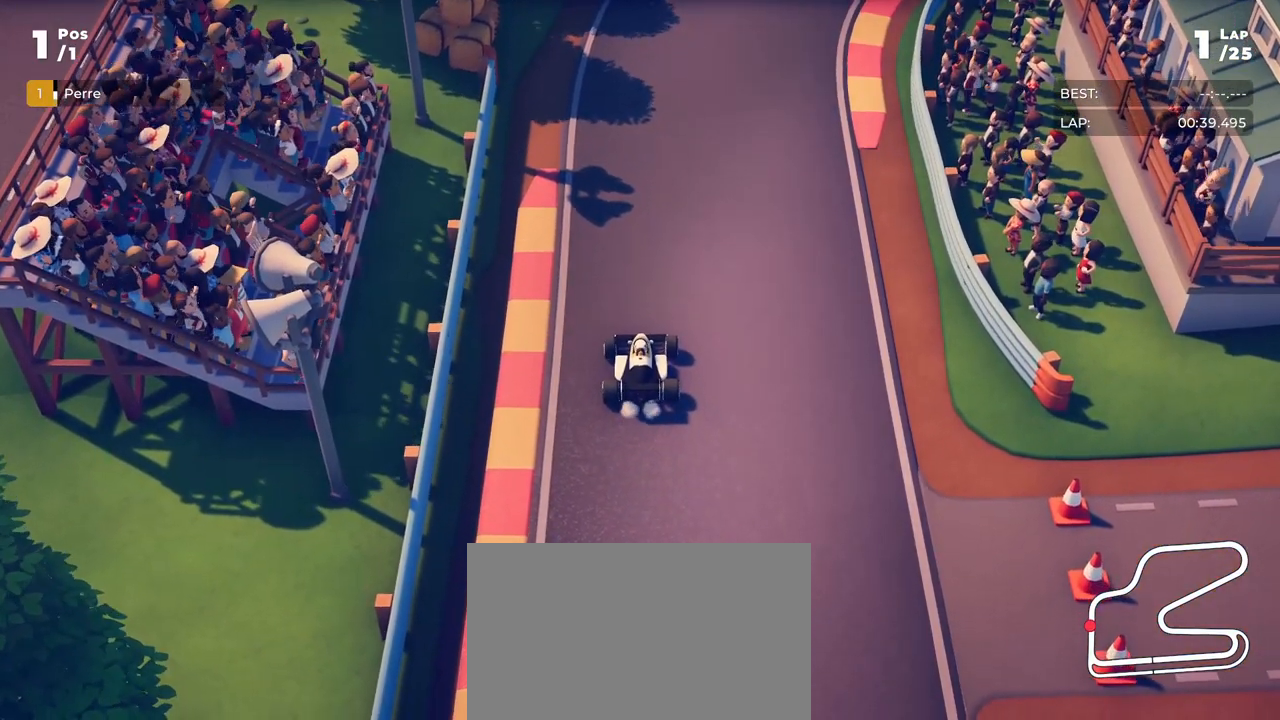
{"buttons": ["L2"], "left_stick": "center", "events": [[33, "L2", "down"]]}
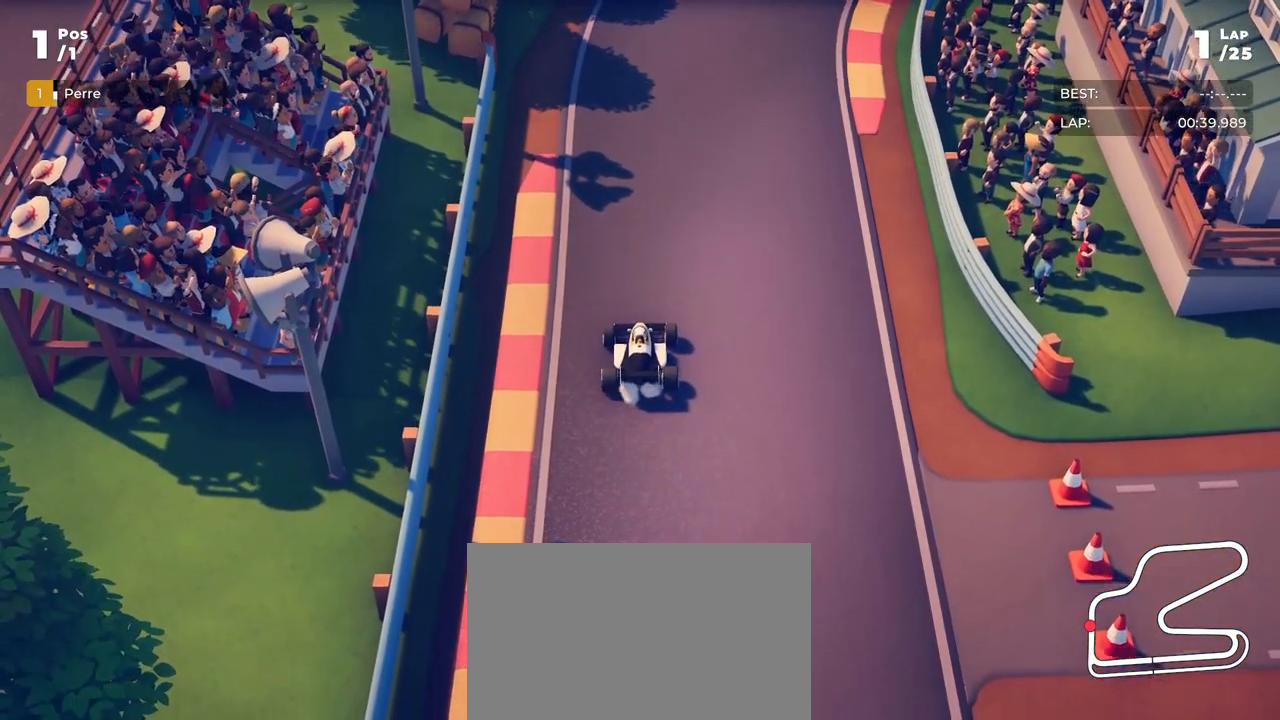
{"buttons": [], "left_stick": "center", "events": [[183, "L2", "up"]]}